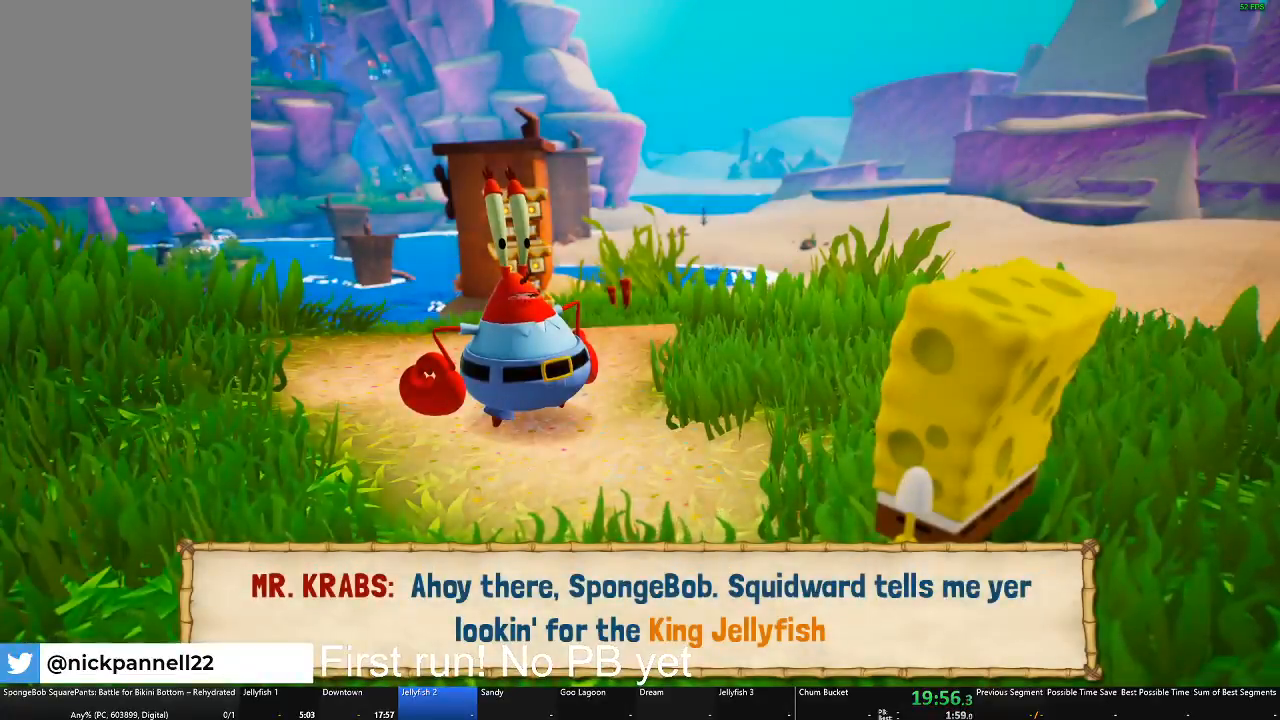
Gameplay with a controller (Xbox layout); each line is a JSON object with the inputs held at the frame after it. "events" lists button and stick changes between this image and that frame as [ms after this image, input, new state], when the widget could be followed in between.
{"buttons": ["B"], "left_stick": "center", "right_stick": "center", "events": [[100, "B", "down"]]}
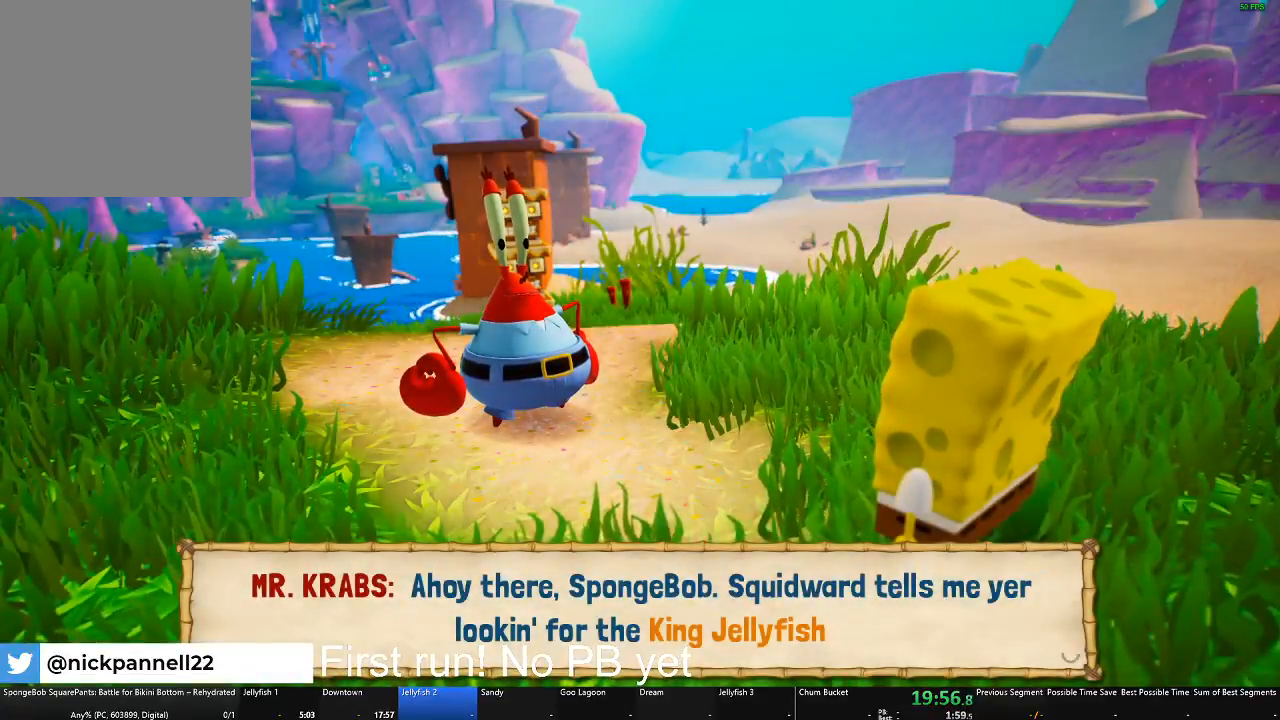
{"buttons": ["B"], "left_stick": "center", "right_stick": "center", "events": []}
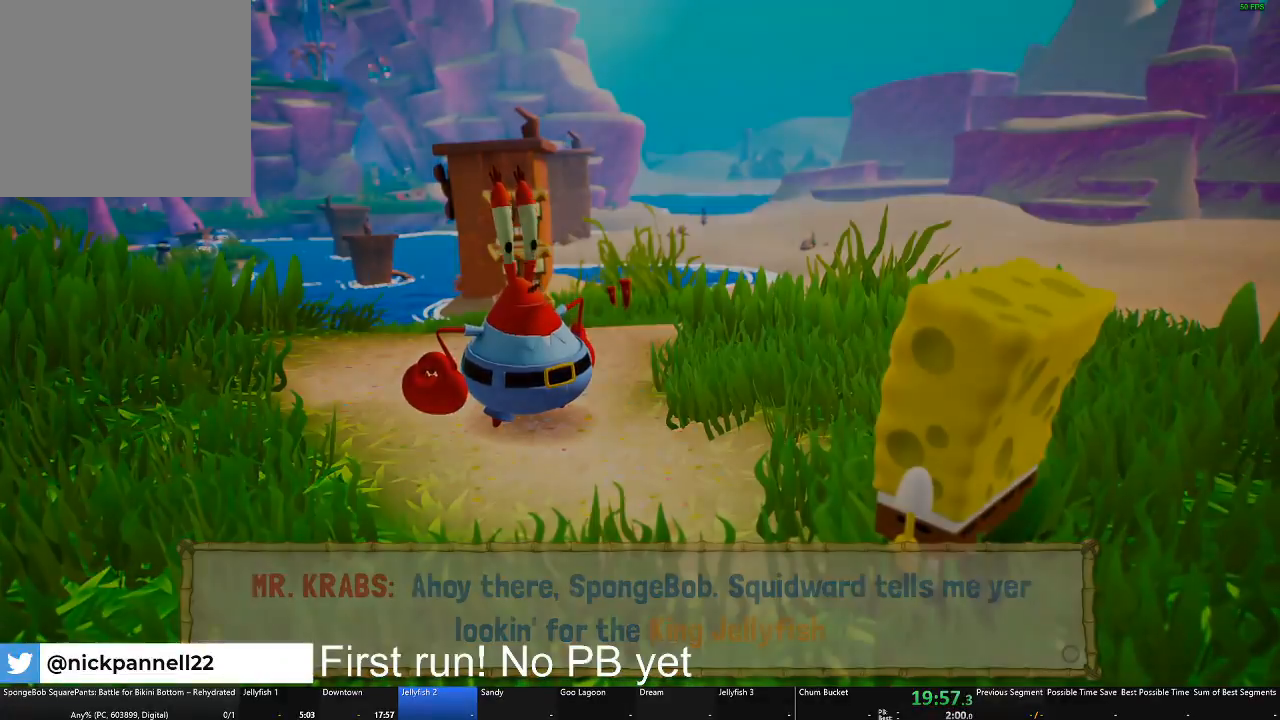
{"buttons": [], "left_stick": "center", "right_stick": "center", "events": [[100, "B", "up"]]}
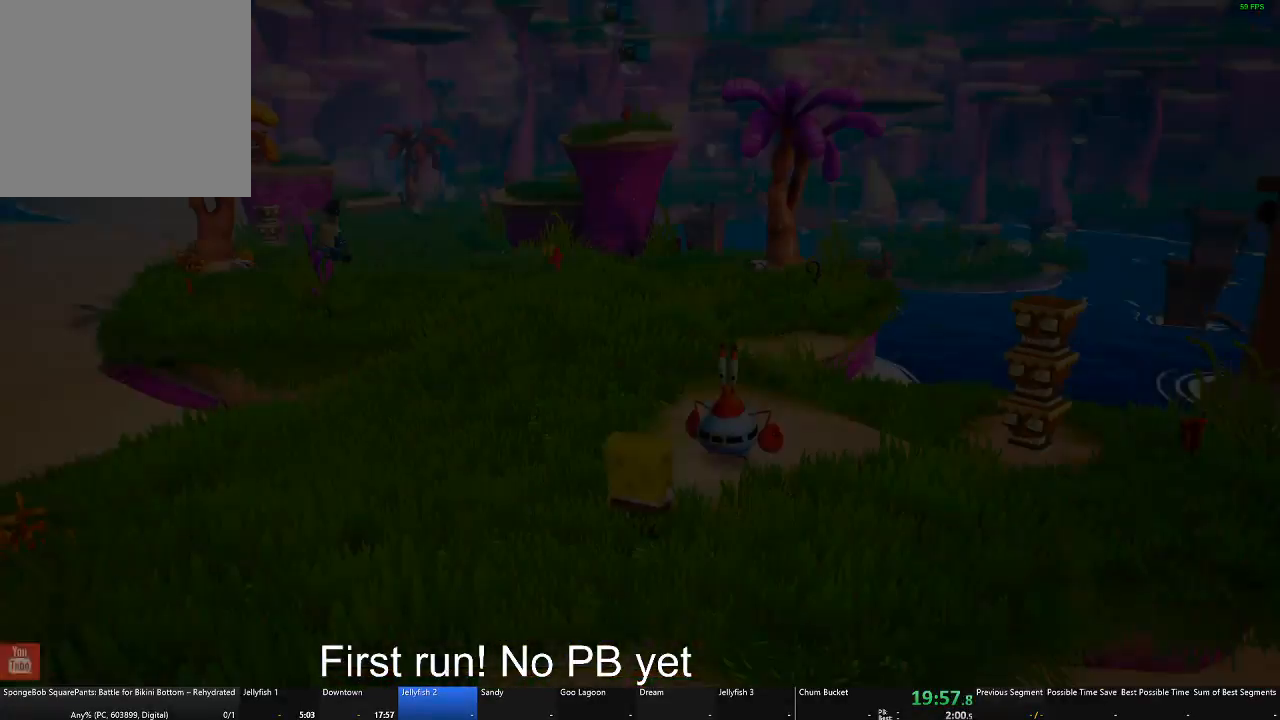
{"buttons": [], "left_stick": "right", "right_stick": "center", "events": [[251, "left_stick", "right"]]}
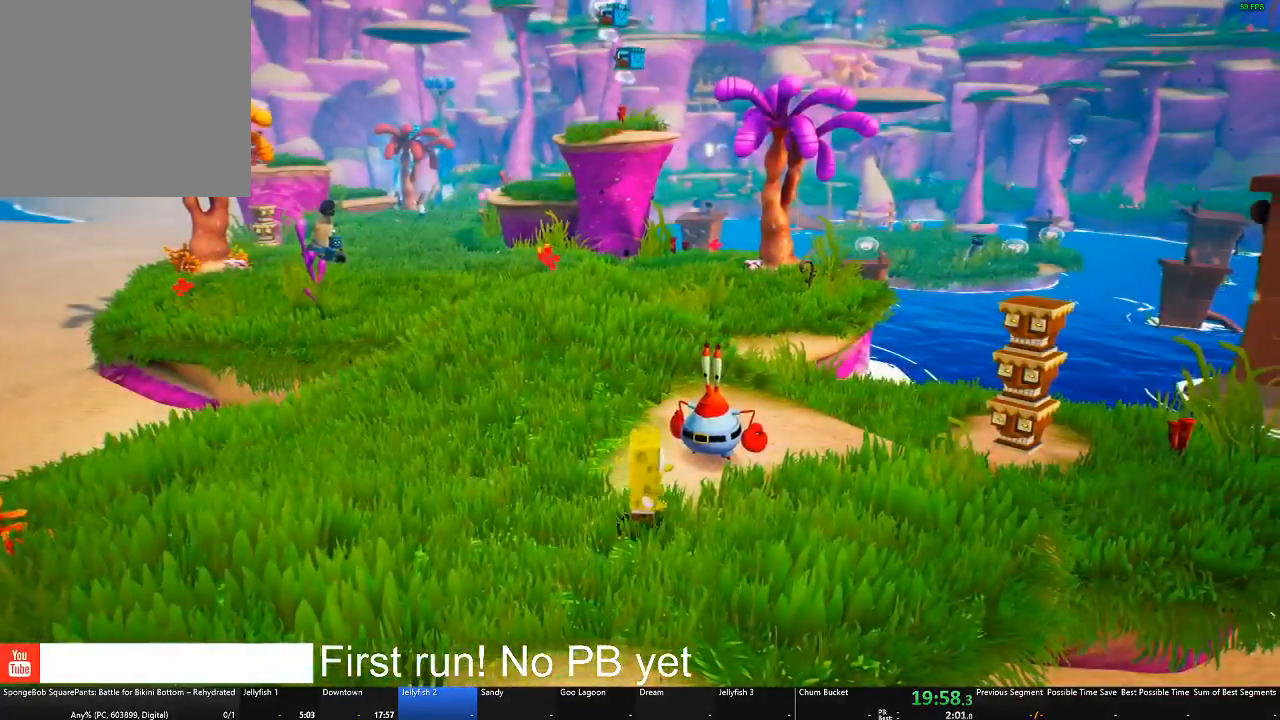
{"buttons": [], "left_stick": "left", "right_stick": "center", "events": [[233, "A", "down"], [283, "left_stick", "down"], [383, "A", "up"], [383, "left_stick", "left"]]}
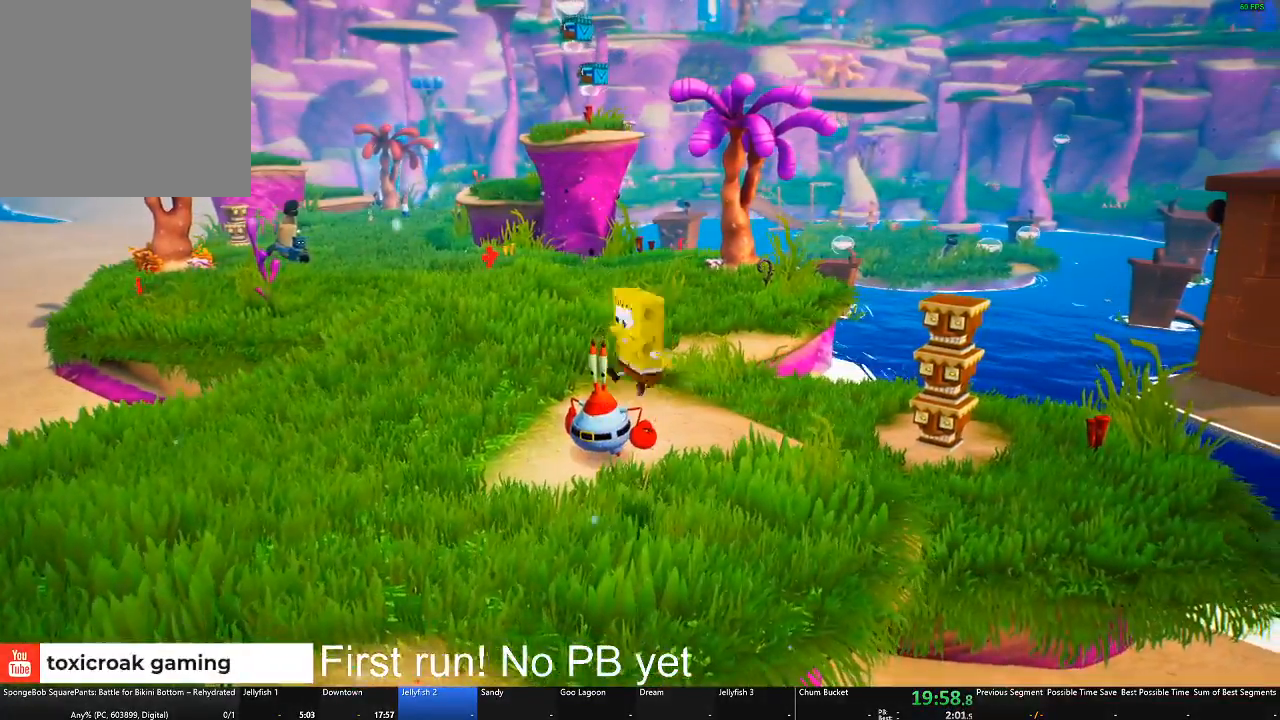
{"buttons": [], "left_stick": "up-right", "right_stick": "center", "events": [[150, "left_stick", "up-left"], [184, "A", "down"], [267, "left_stick", "up"], [384, "A", "up"], [417, "left_stick", "up-right"]]}
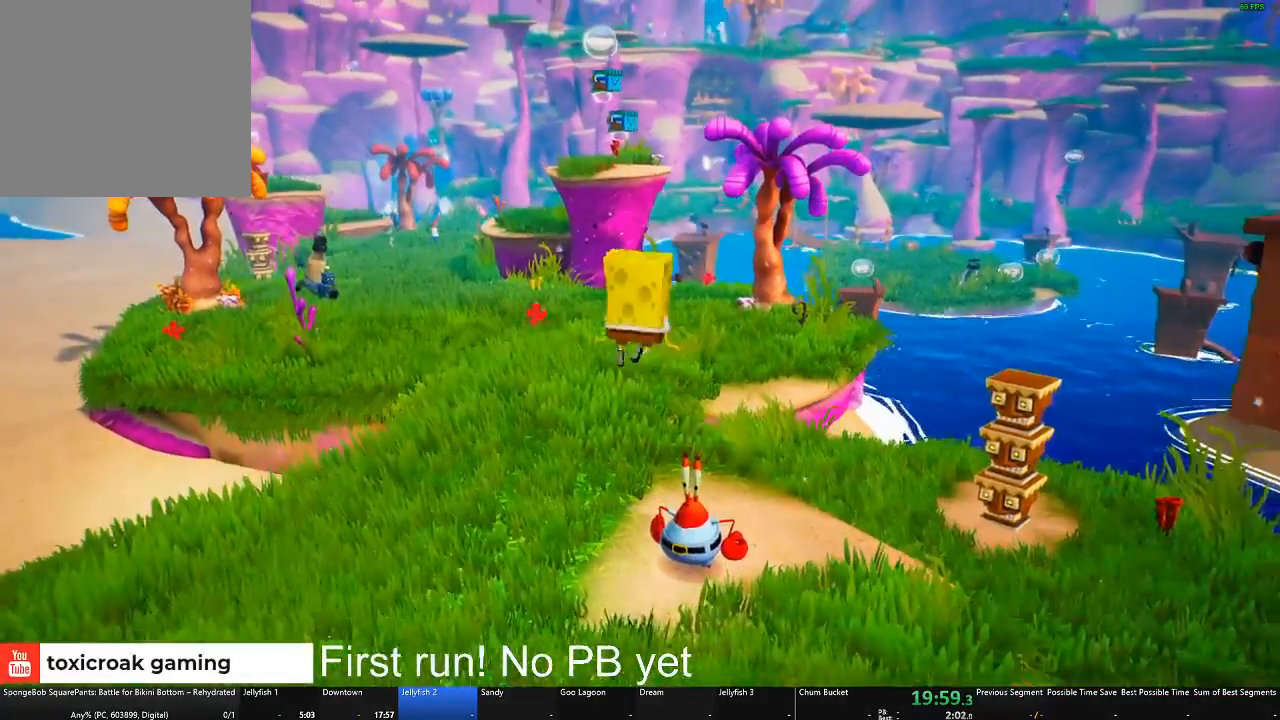
{"buttons": [], "left_stick": "center", "right_stick": "center", "events": [[333, "left_stick", "center"]]}
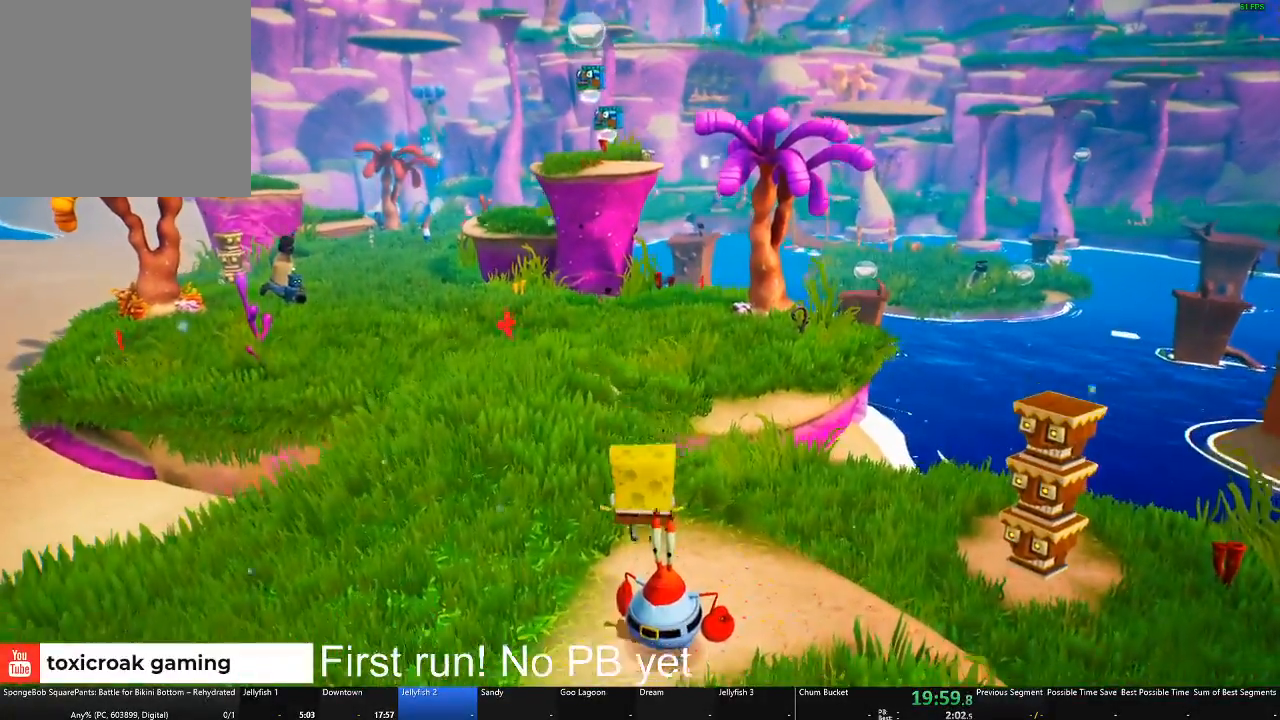
{"buttons": [], "left_stick": "center", "right_stick": "center", "events": []}
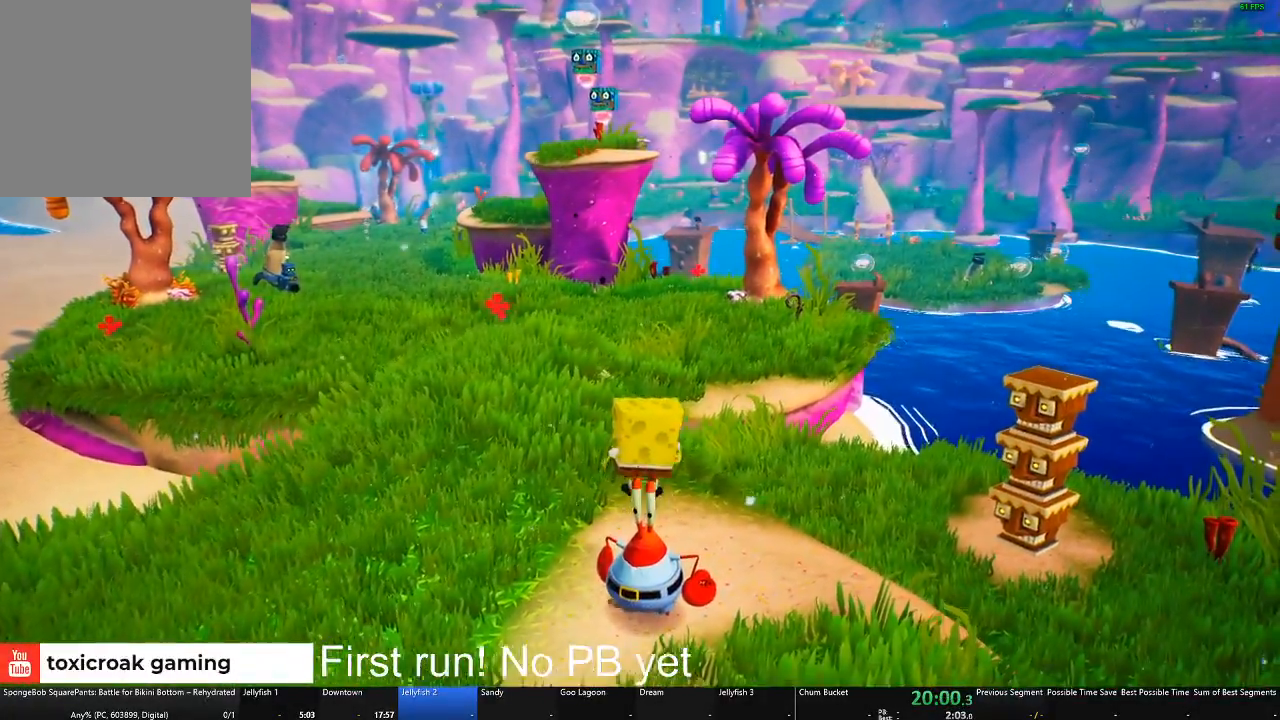
{"buttons": [], "left_stick": "center", "right_stick": "center", "events": []}
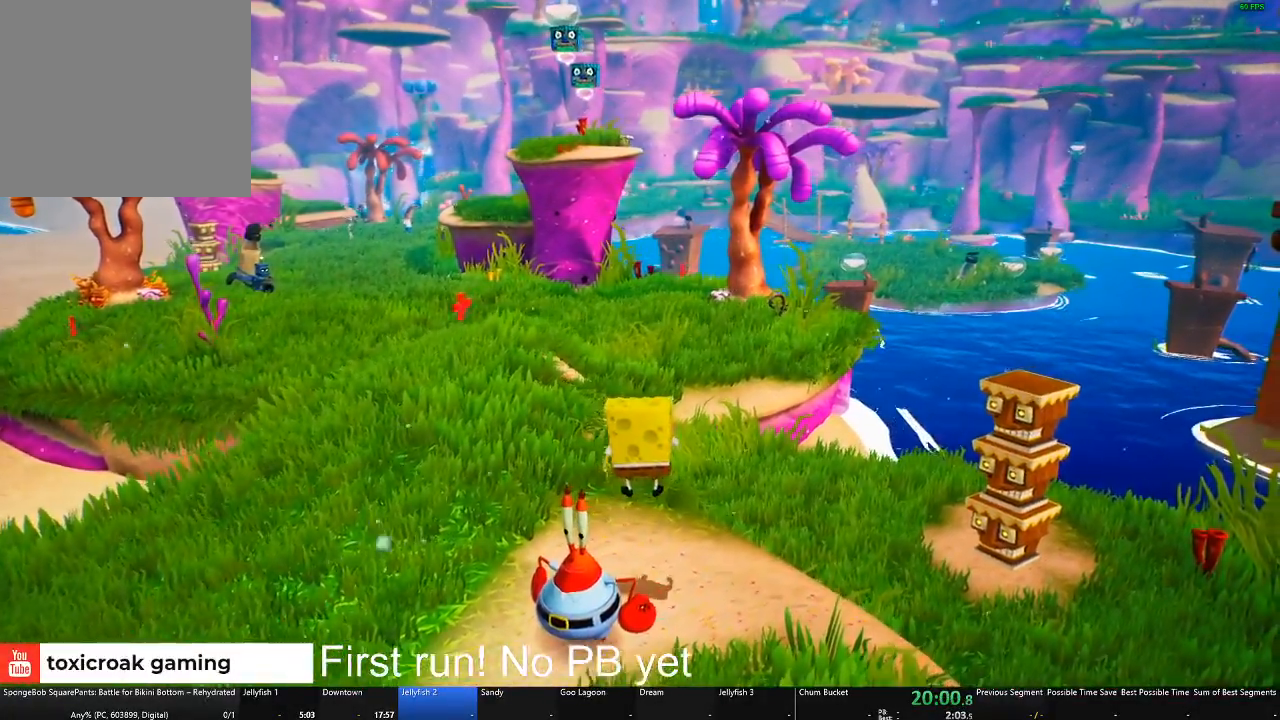
{"buttons": [], "left_stick": "center", "right_stick": "center", "events": [[334, "START", "down"], [434, "START", "up"]]}
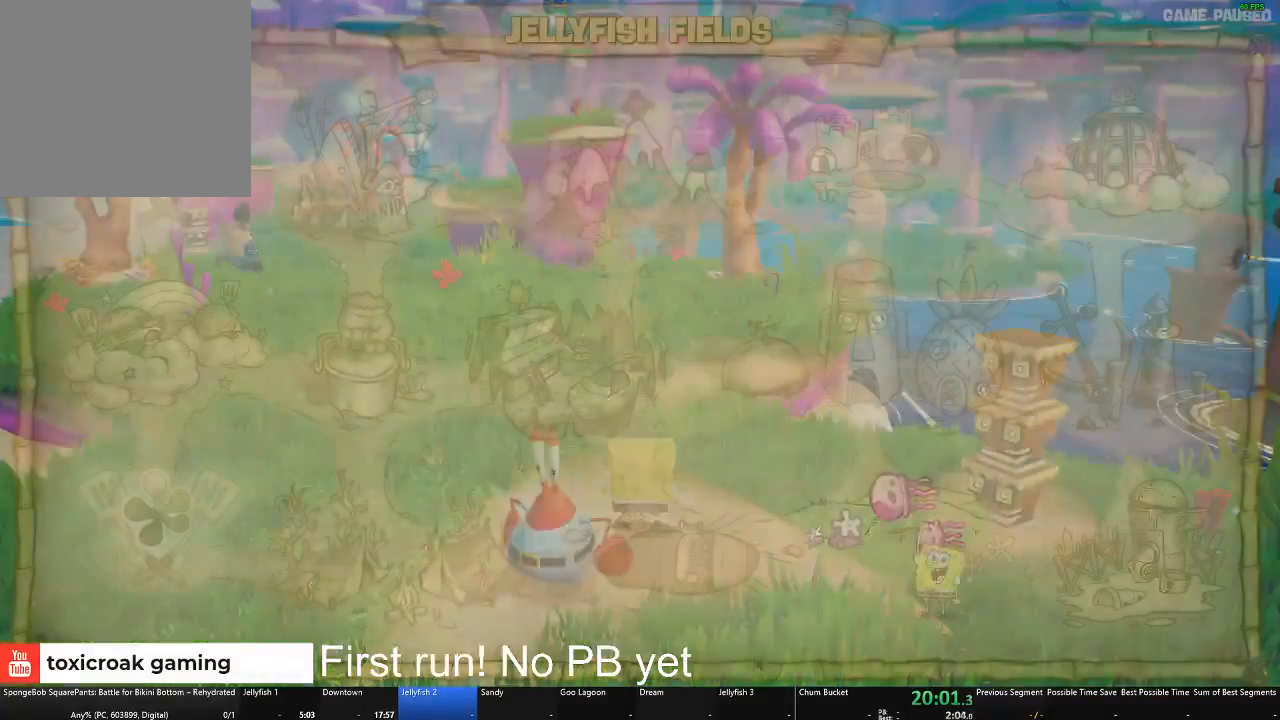
{"buttons": ["R1"], "left_stick": "center", "right_stick": "center", "events": [[100, "R1", "down"]]}
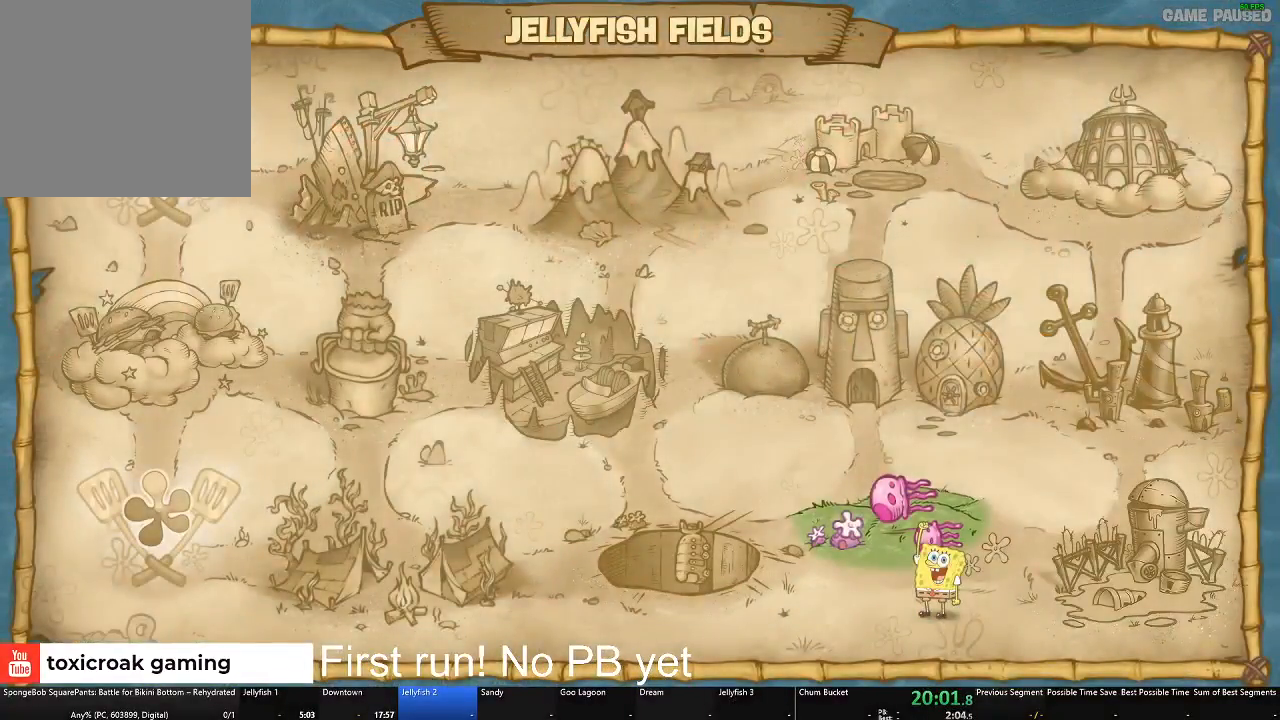
{"buttons": ["A", "R1"], "left_stick": "center", "right_stick": "center", "events": [[167, "left_stick", "up"], [367, "left_stick", "center"], [501, "A", "down"]]}